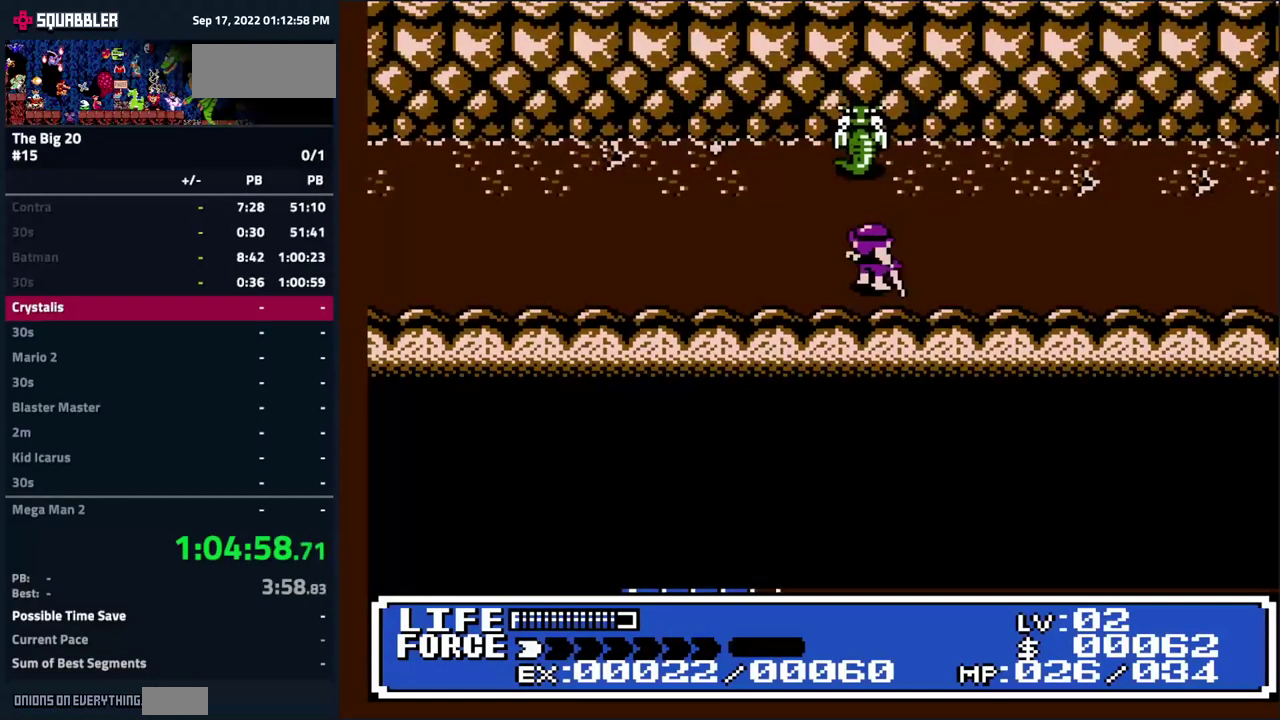
Gameplay with a controller (Nintendo layout); each line is a JSON object with the inputs held at the frame after it. "events" lists button and stick changes between this image and that frame as [ms after this image, input, new state], when the widget could be followed in between. Not read: B L3 R3.
{"buttons": [], "events": []}
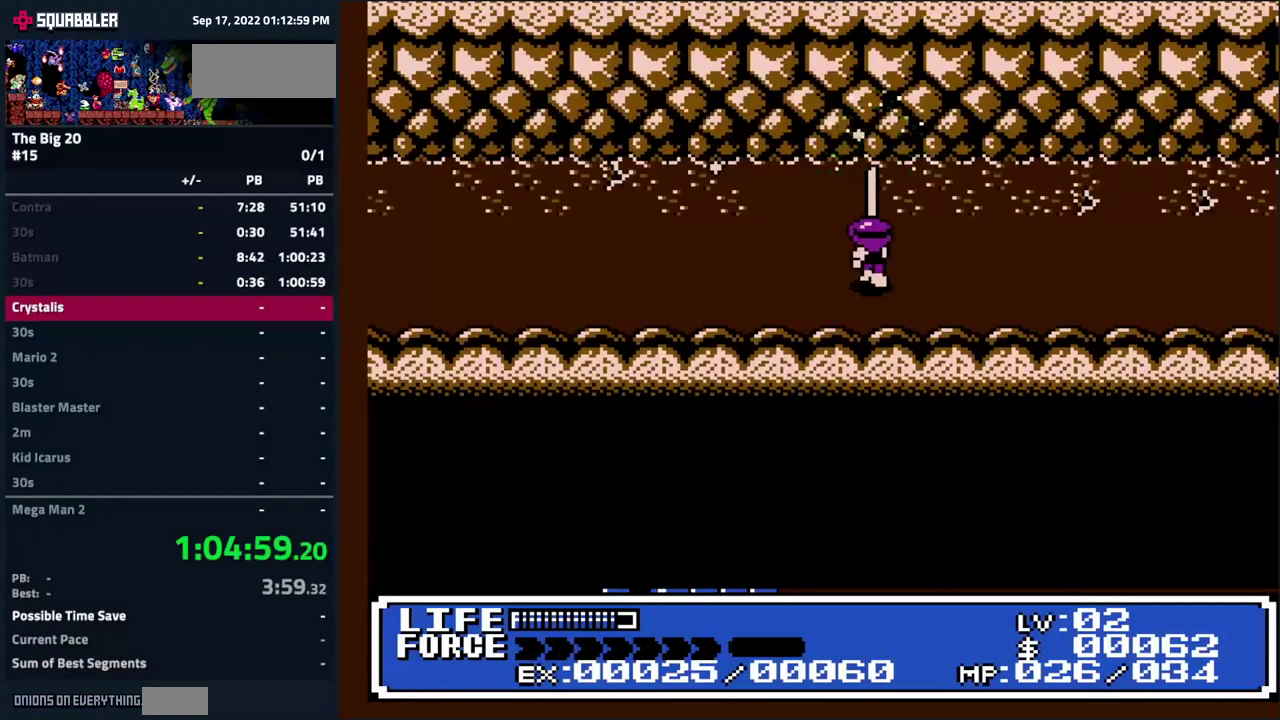
{"buttons": ["DPAD_DOWN", "DPAD_RIGHT"], "events": [[67, "DPAD_UP", "down"], [300, "DPAD_RIGHT", "down"], [400, "DPAD_UP", "up"], [483, "DPAD_DOWN", "down"]]}
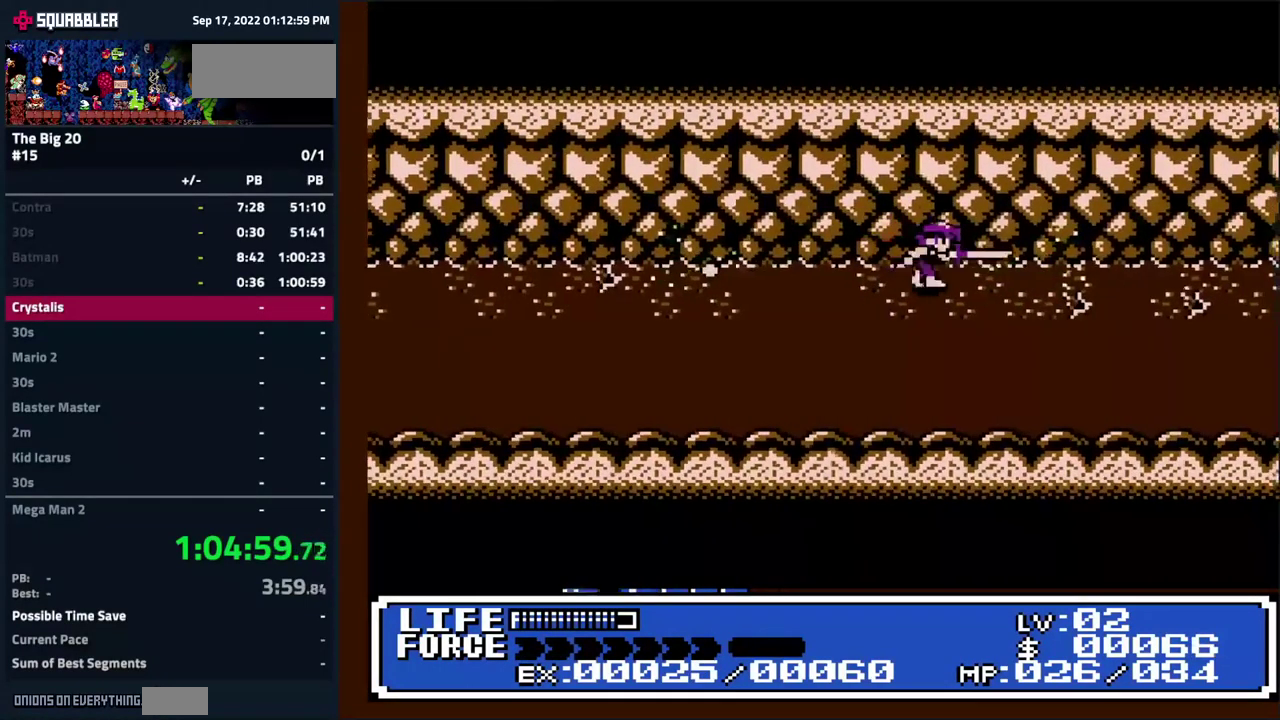
{"buttons": ["DPAD_RIGHT"], "events": [[433, "DPAD_DOWN", "up"]]}
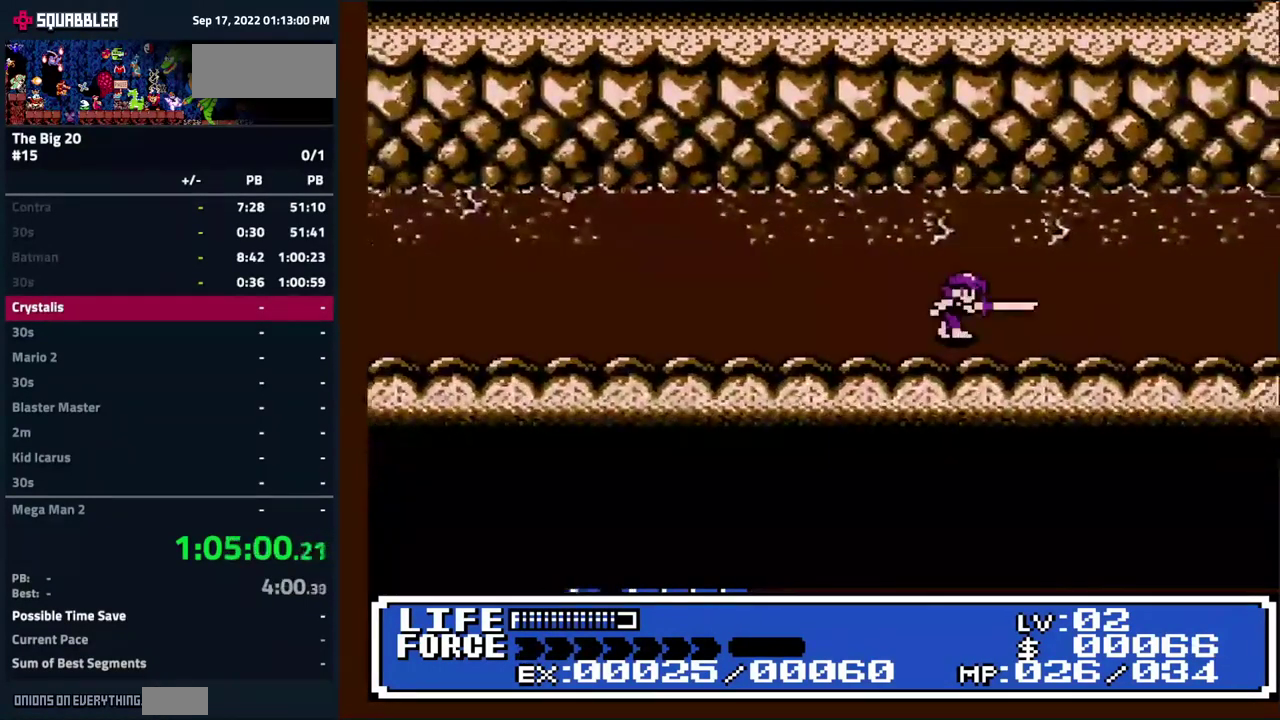
{"buttons": ["DPAD_RIGHT"], "events": []}
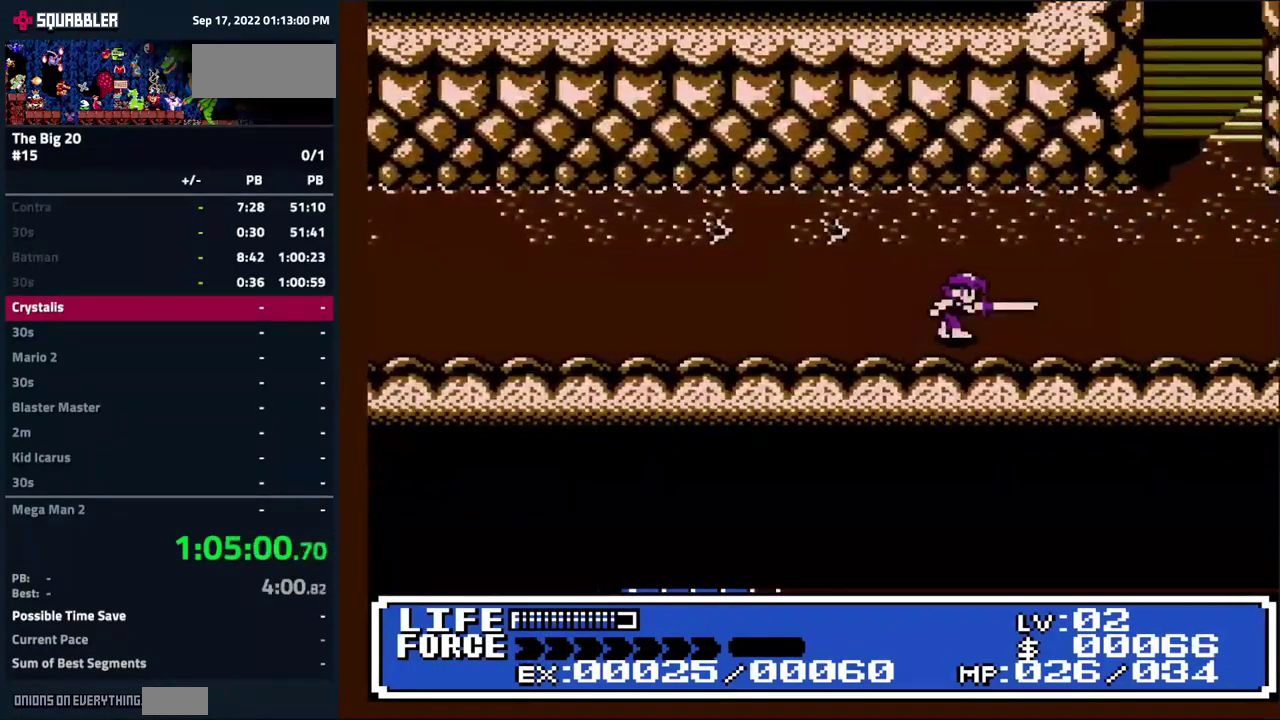
{"buttons": [], "events": [[383, "DPAD_RIGHT", "up"]]}
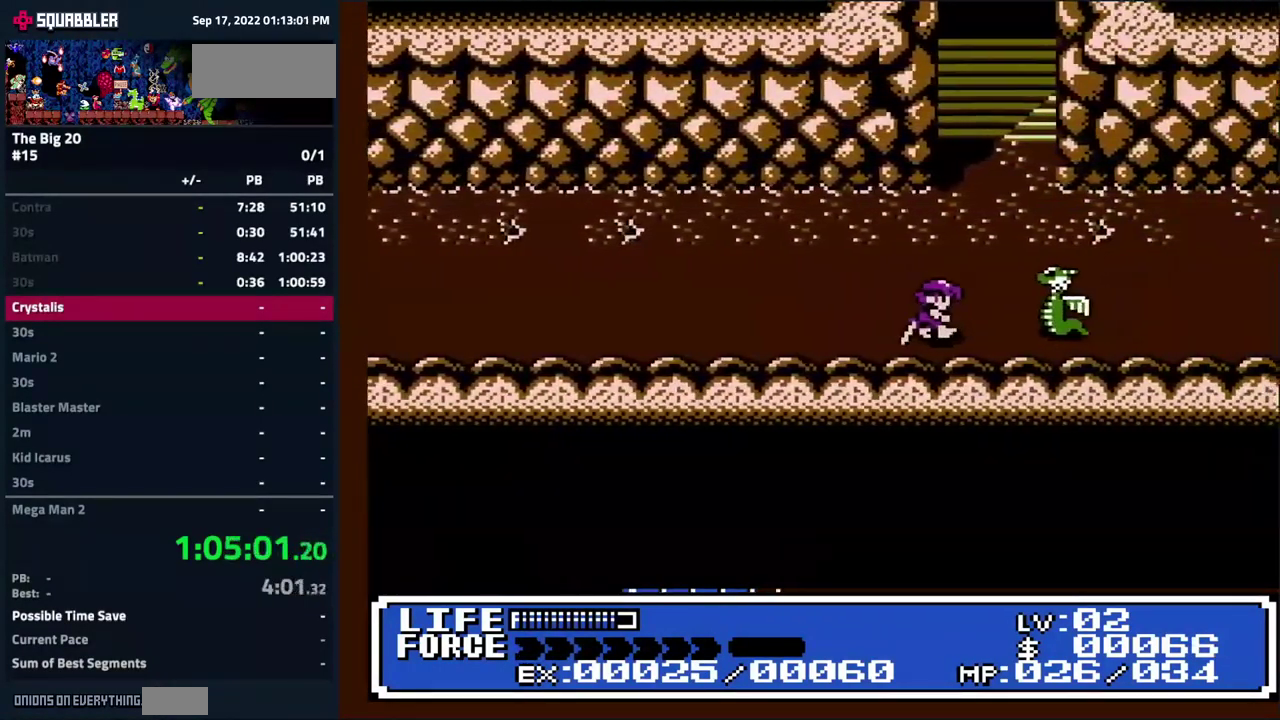
{"buttons": ["DPAD_RIGHT"], "events": [[417, "DPAD_RIGHT", "down"]]}
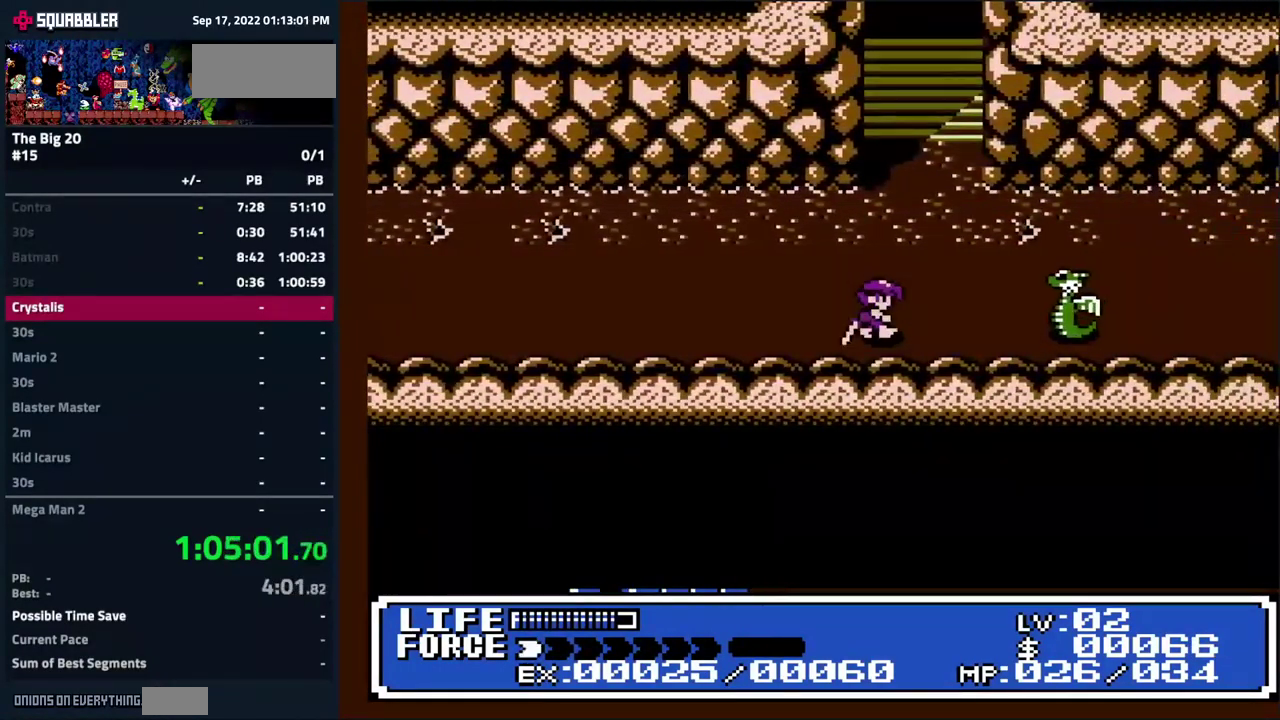
{"buttons": ["DPAD_RIGHT"], "events": [[183, "DPAD_RIGHT", "up"], [400, "DPAD_RIGHT", "down"]]}
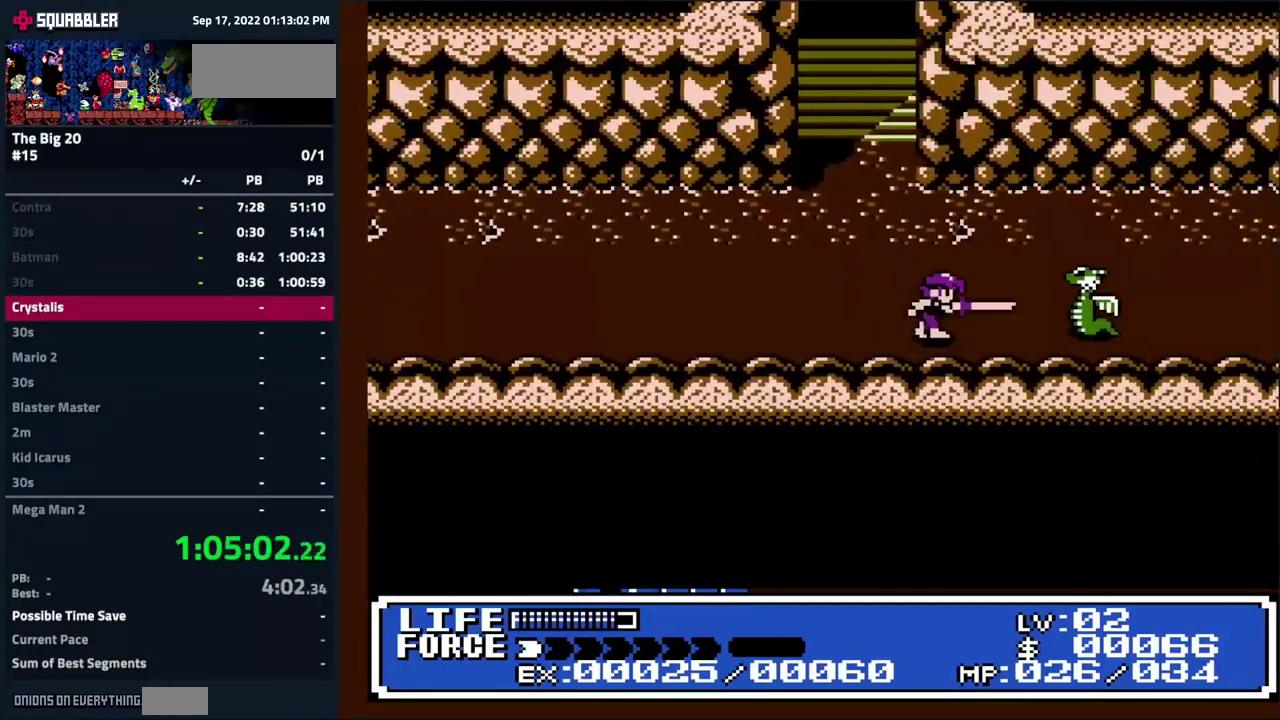
{"buttons": ["DPAD_RIGHT"], "events": [[67, "DPAD_RIGHT", "up"], [350, "DPAD_RIGHT", "down"]]}
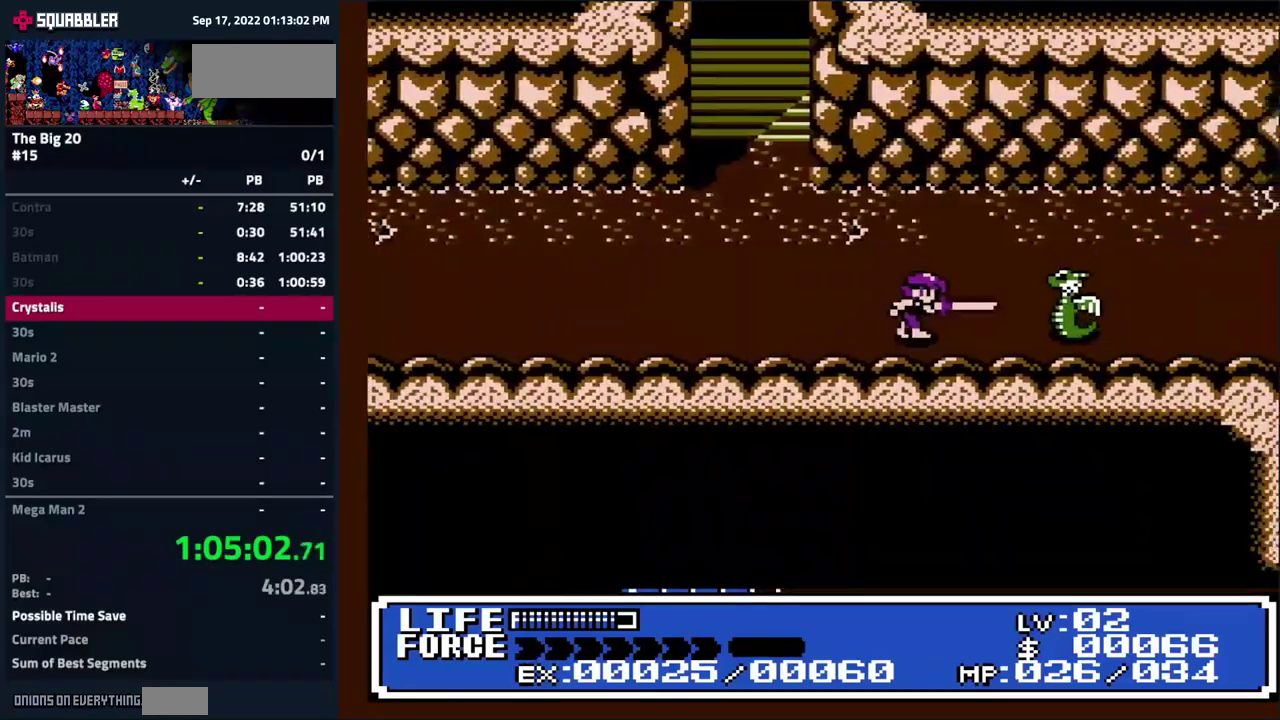
{"buttons": [], "events": [[17, "DPAD_RIGHT", "up"], [284, "DPAD_RIGHT", "down"], [334, "DPAD_RIGHT", "up"]]}
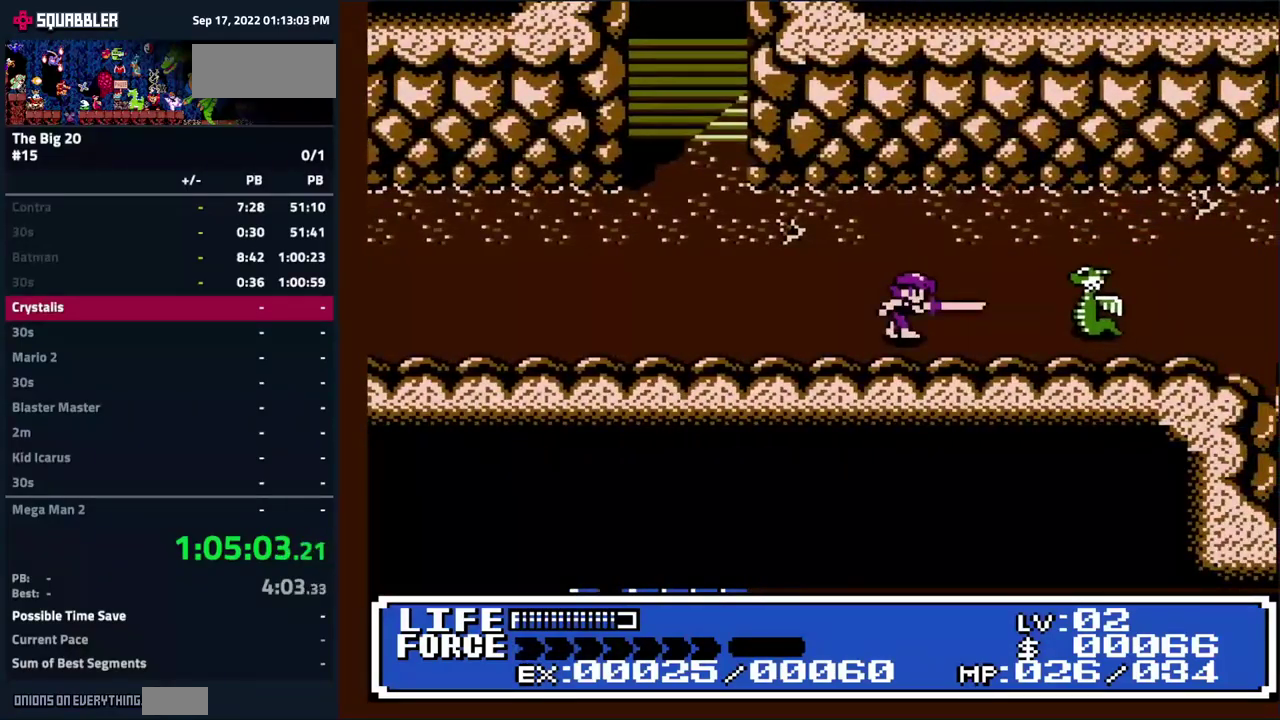
{"buttons": [], "events": [[100, "DPAD_RIGHT", "down"], [217, "DPAD_RIGHT", "up"]]}
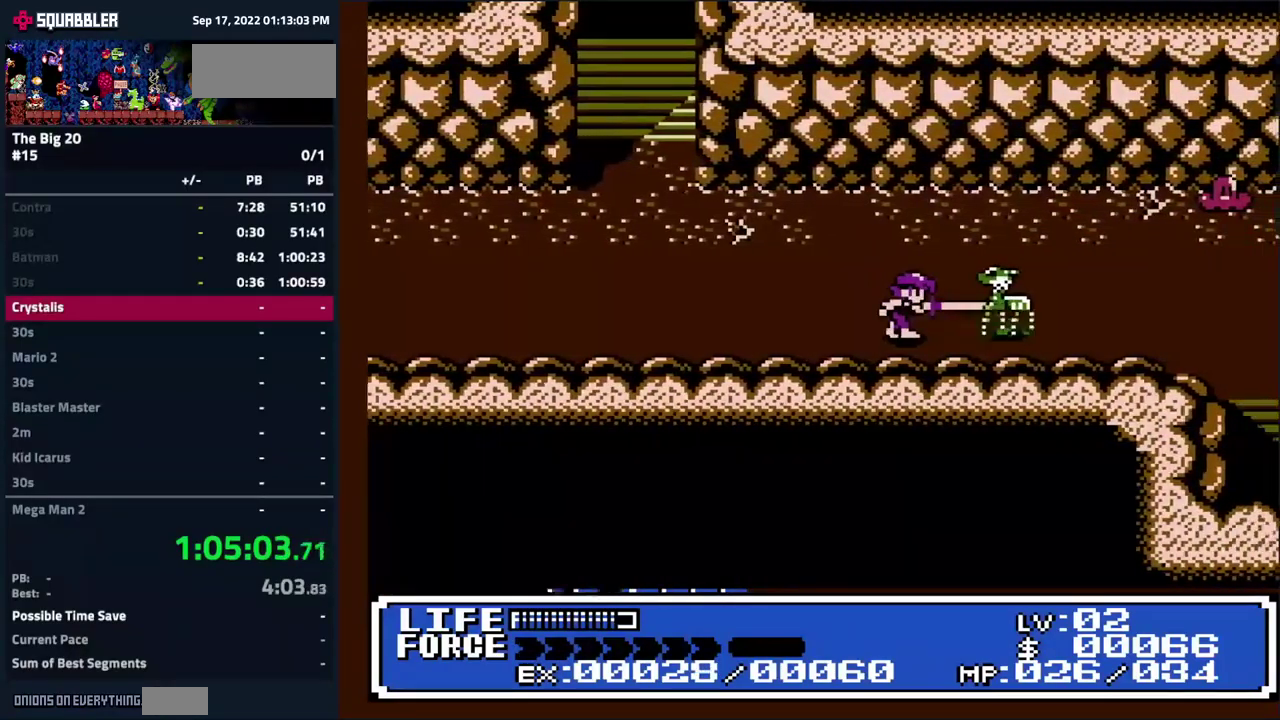
{"buttons": ["DPAD_RIGHT"], "events": [[317, "DPAD_RIGHT", "down"]]}
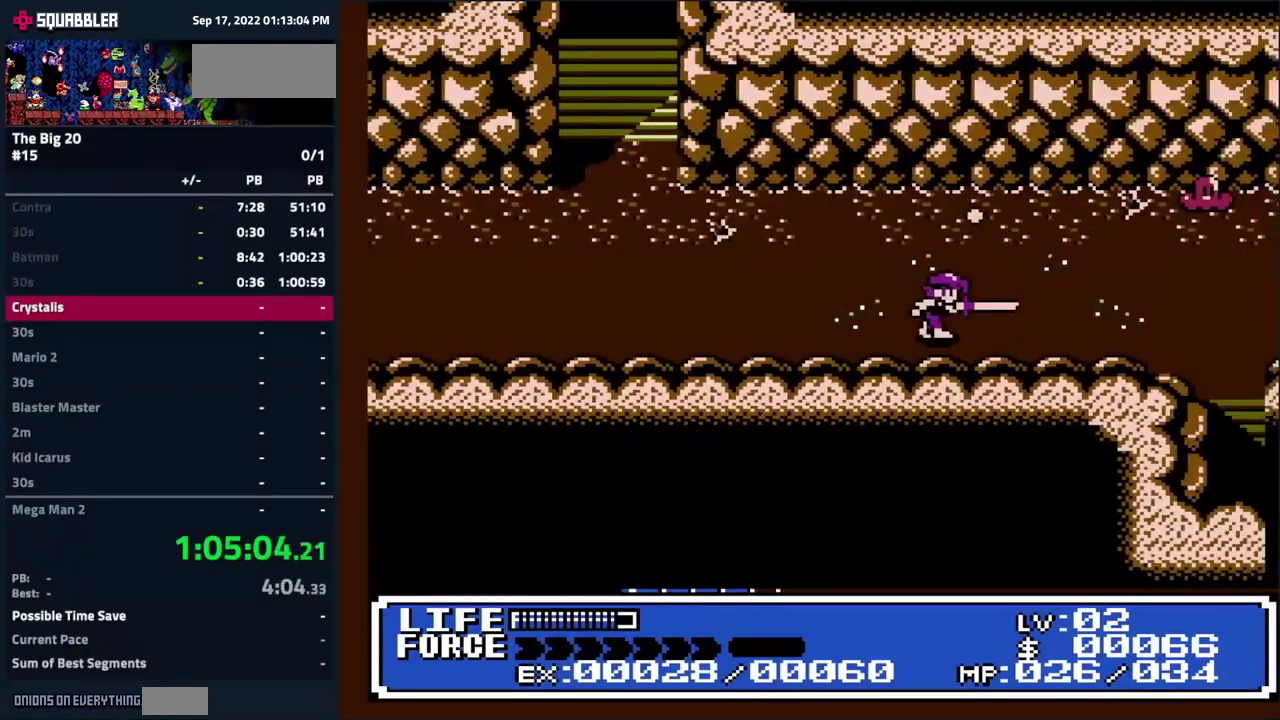
{"buttons": ["DPAD_RIGHT"], "events": [[250, "DPAD_DOWN", "down"], [317, "DPAD_DOWN", "up"]]}
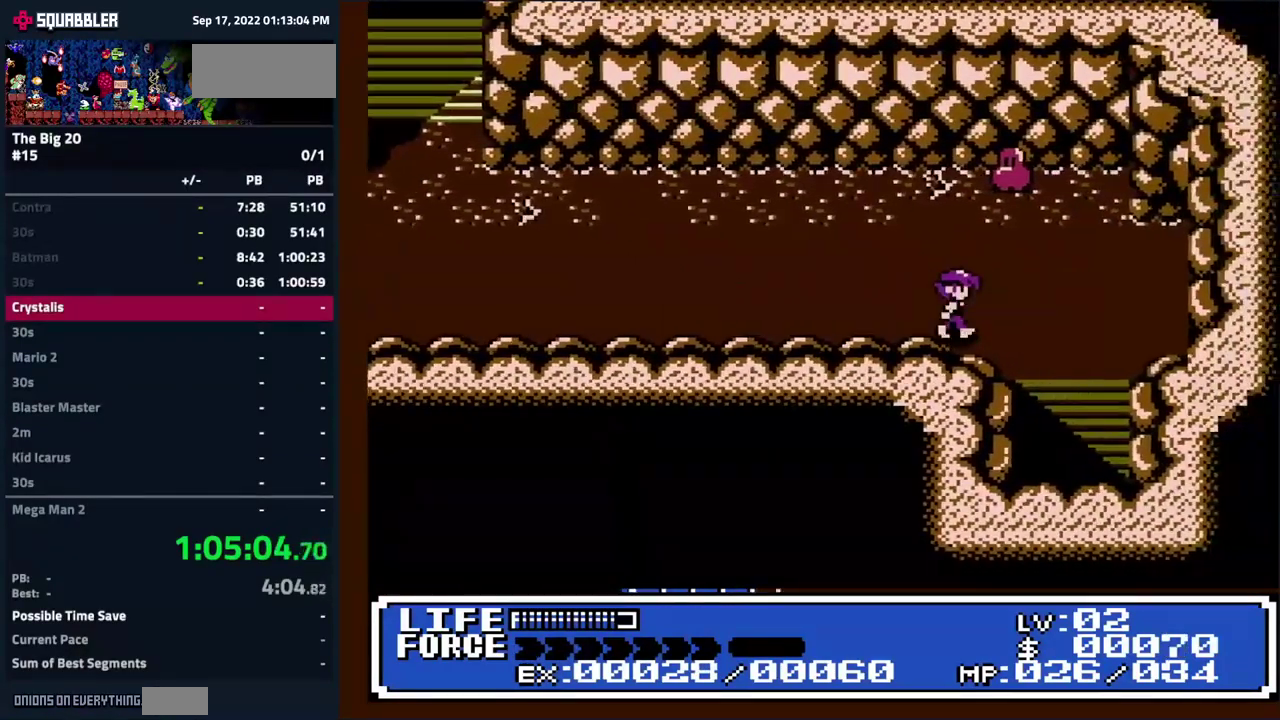
{"buttons": [], "events": [[84, "DPAD_UP", "down"], [100, "DPAD_RIGHT", "up"], [234, "DPAD_UP", "up"]]}
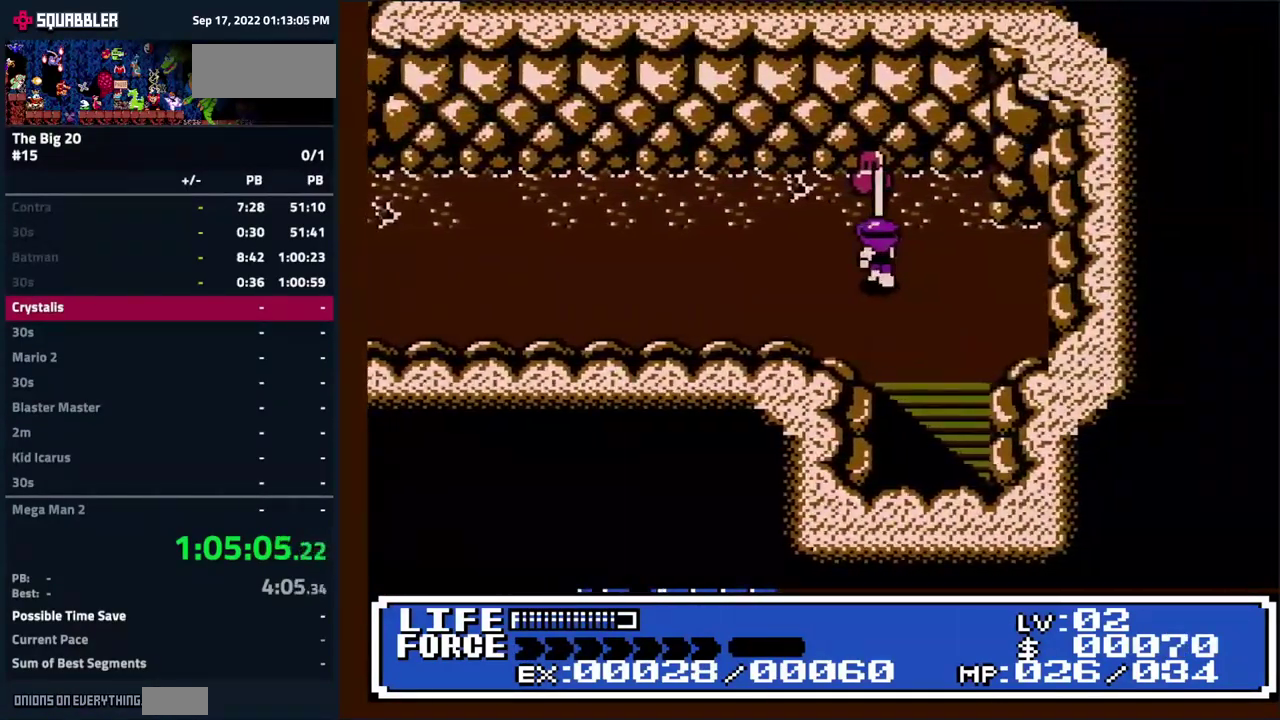
{"buttons": [], "events": []}
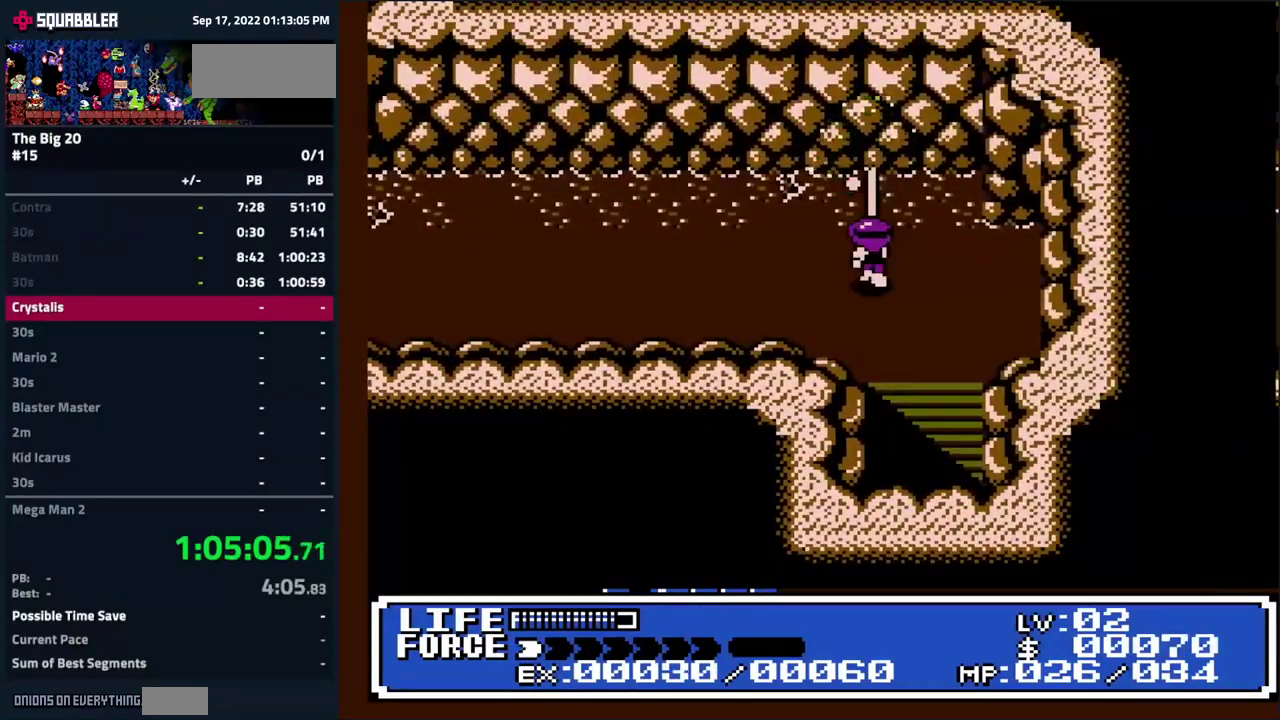
{"buttons": ["DPAD_DOWN"], "events": [[150, "DPAD_UP", "down"], [400, "DPAD_RIGHT", "down"], [450, "DPAD_UP", "up"], [484, "DPAD_DOWN", "down"], [500, "DPAD_RIGHT", "up"]]}
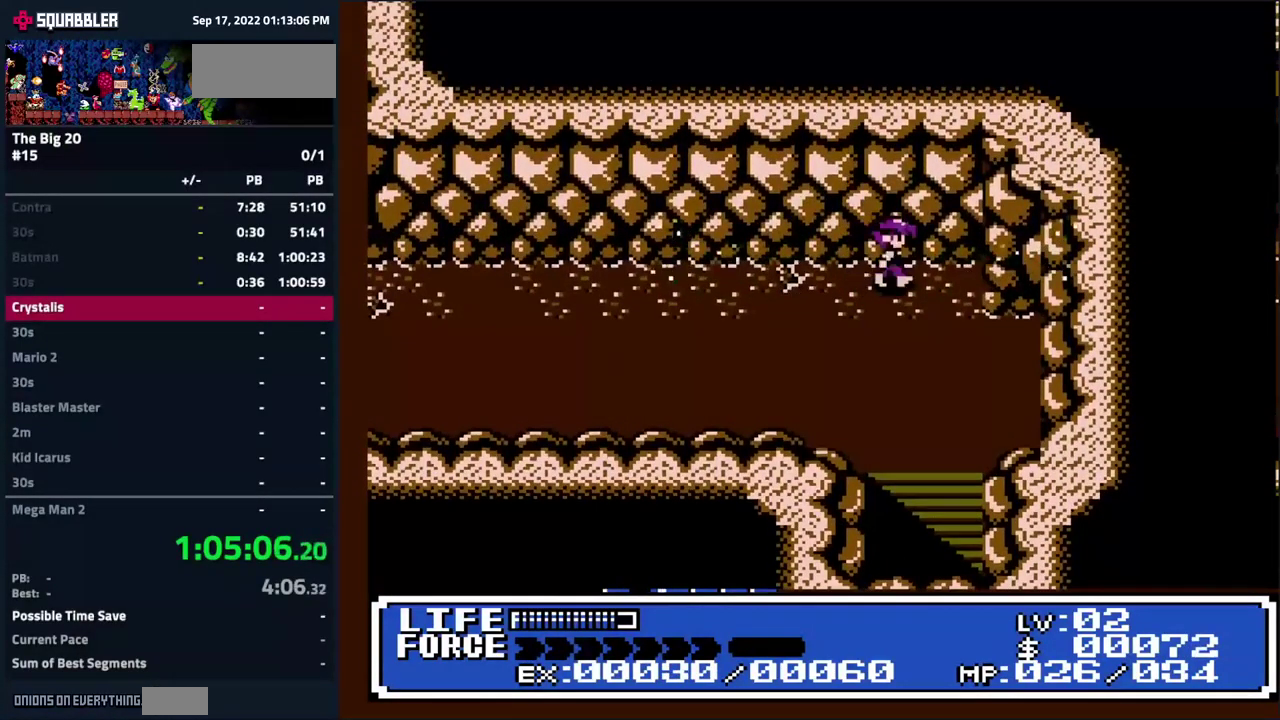
{"buttons": ["DPAD_DOWN"], "events": []}
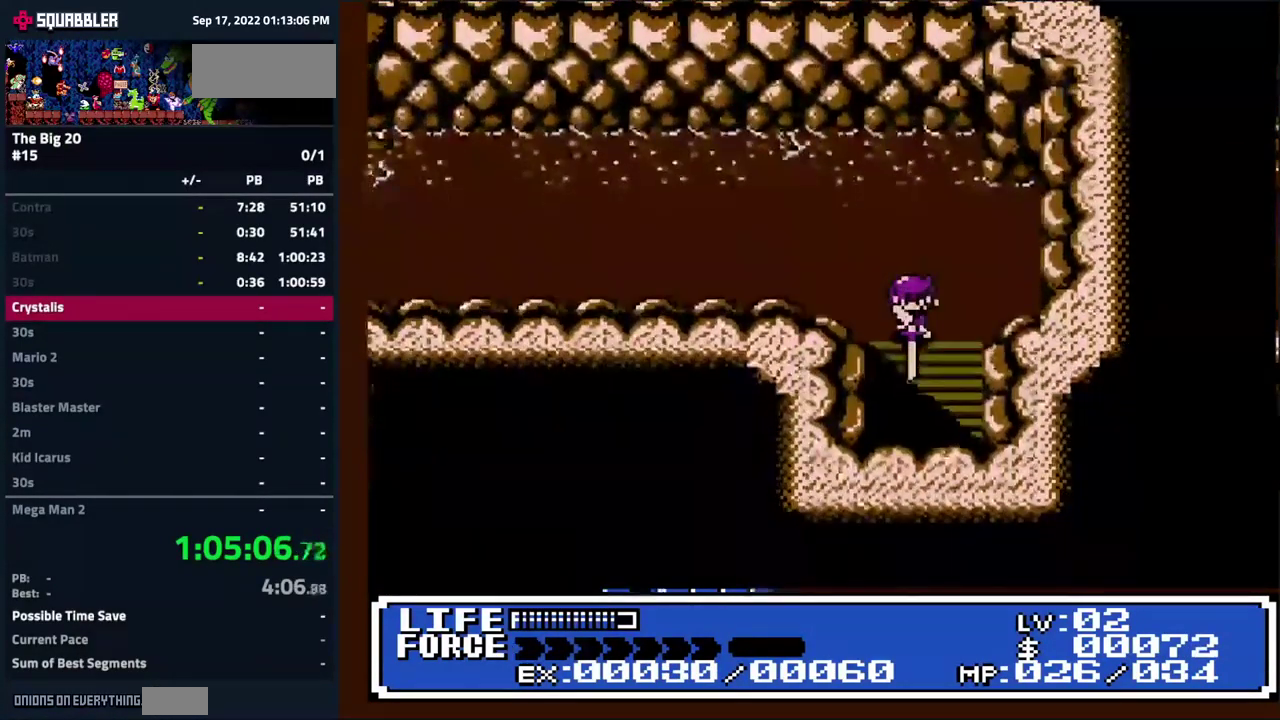
{"buttons": ["DPAD_DOWN", "DPAD_RIGHT"], "events": [[417, "DPAD_RIGHT", "down"]]}
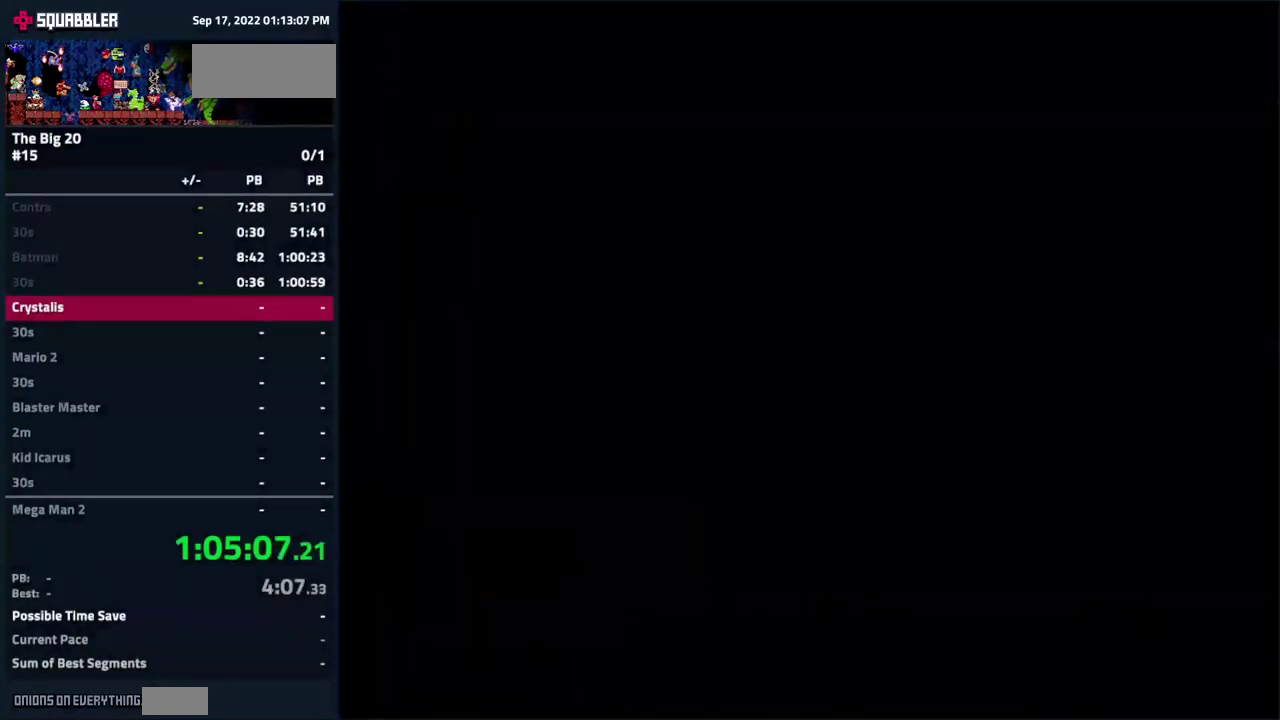
{"buttons": ["DPAD_DOWN", "DPAD_RIGHT"], "events": []}
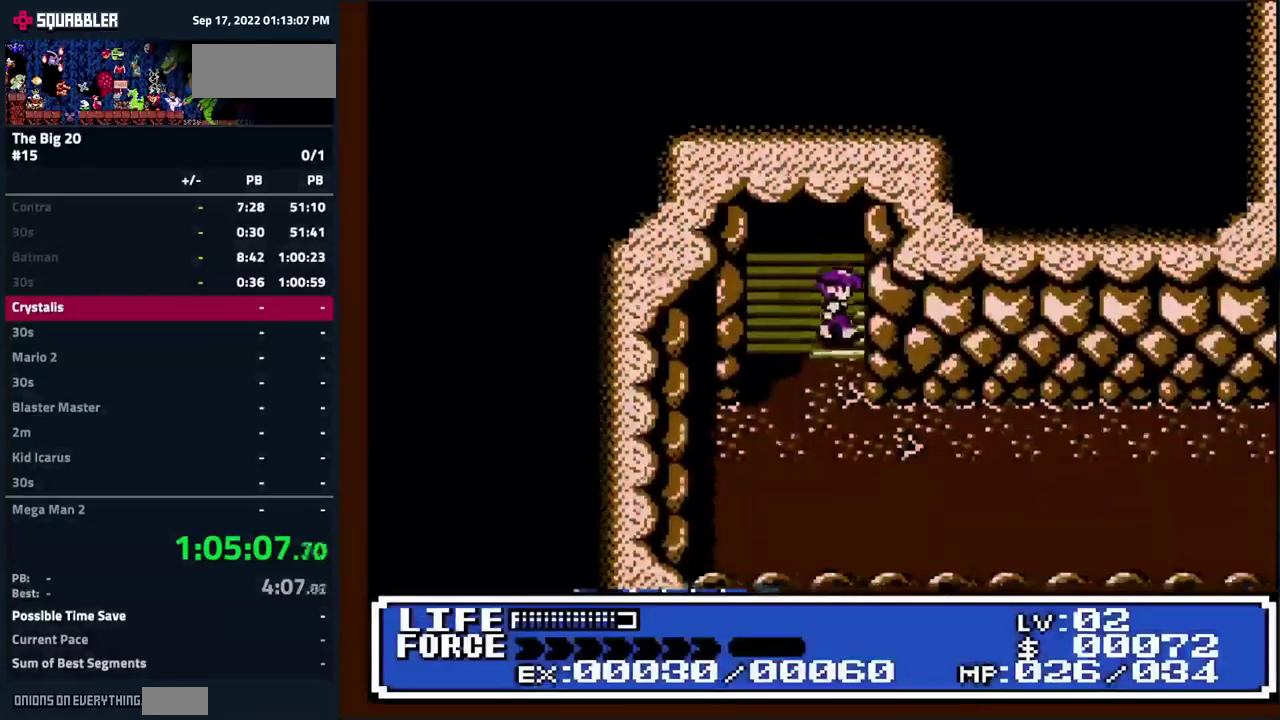
{"buttons": ["DPAD_RIGHT"], "events": [[400, "DPAD_DOWN", "up"]]}
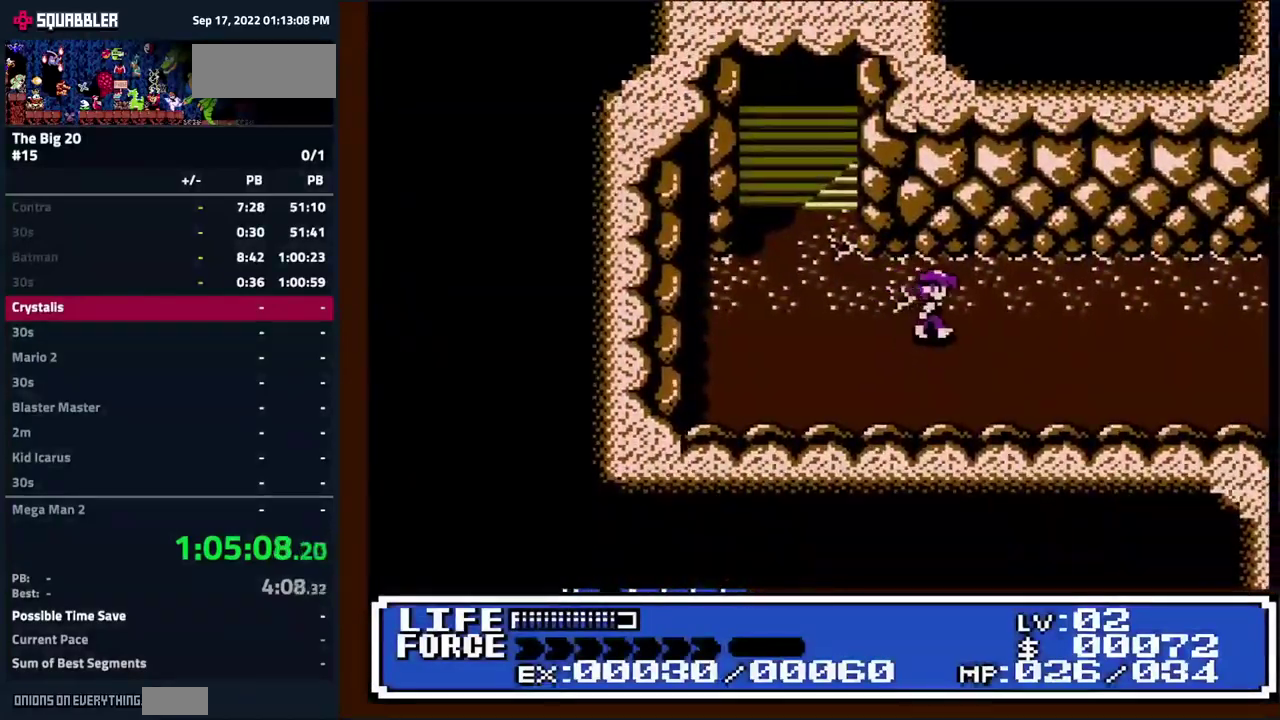
{"buttons": ["DPAD_RIGHT"], "events": []}
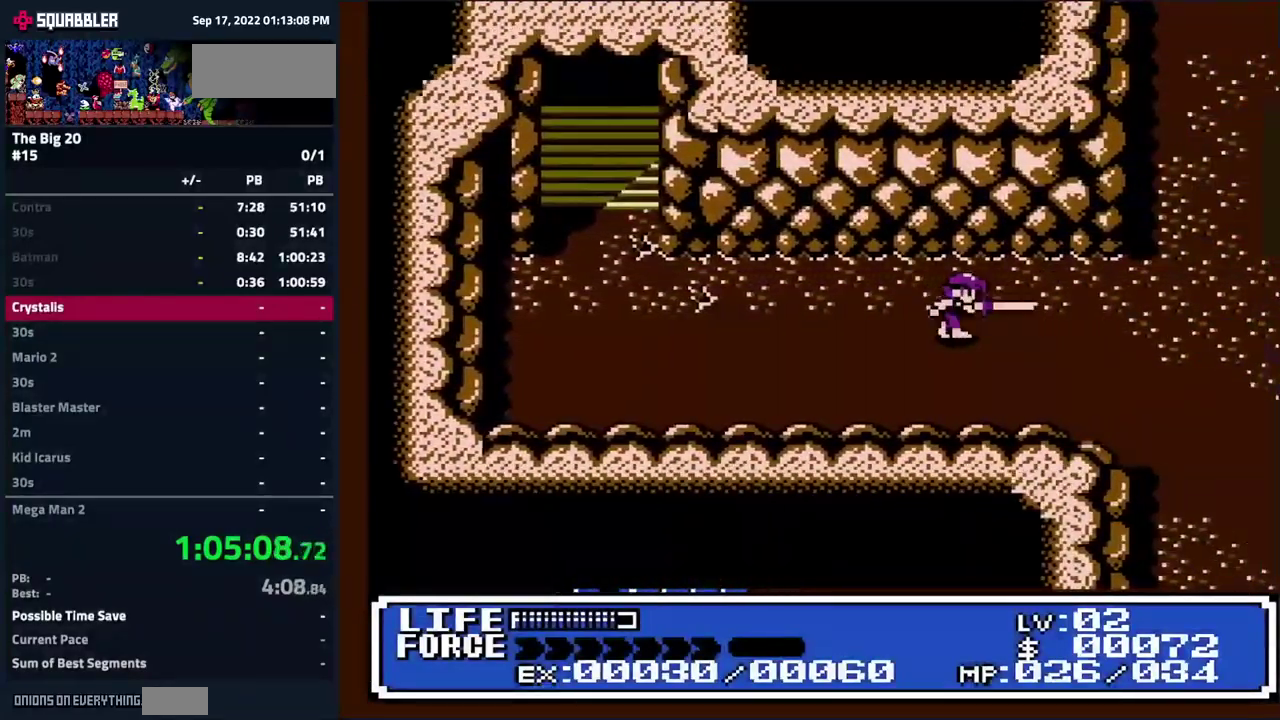
{"buttons": ["DPAD_RIGHT"], "events": [[200, "DPAD_DOWN", "down"], [316, "DPAD_DOWN", "up"]]}
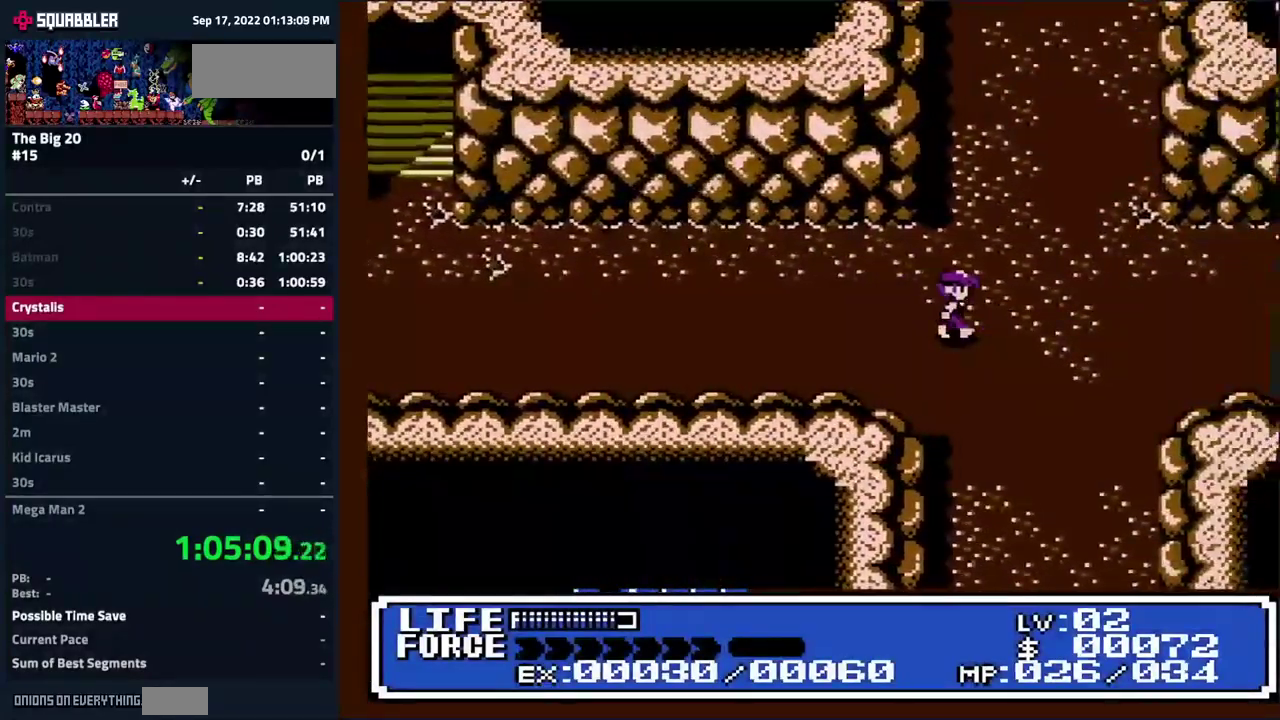
{"buttons": ["DPAD_RIGHT"], "events": []}
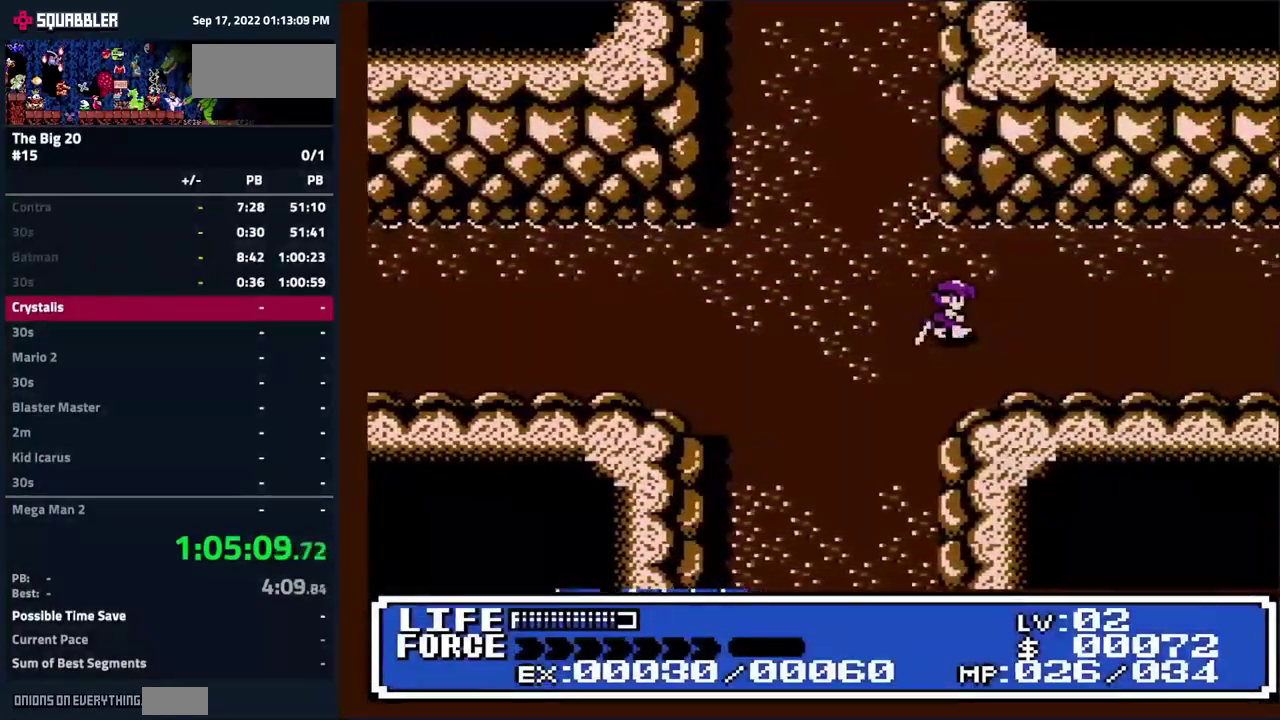
{"buttons": ["DPAD_RIGHT"], "events": []}
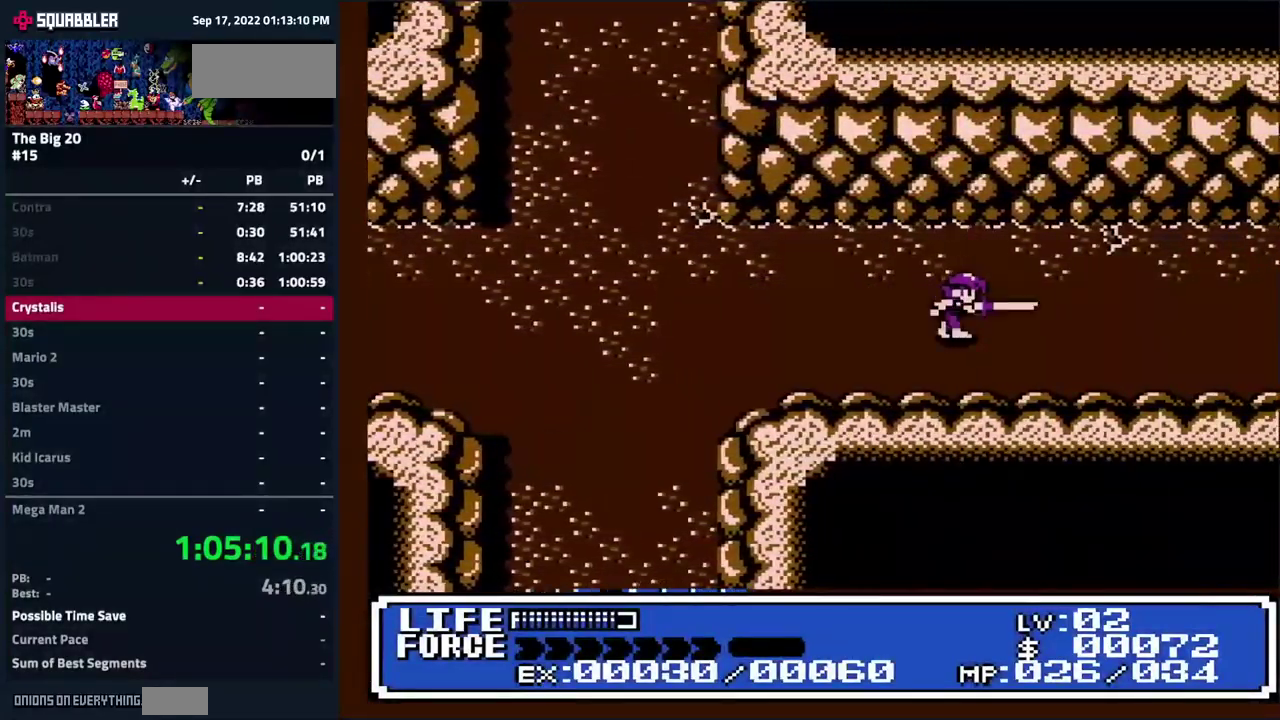
{"buttons": ["DPAD_RIGHT"], "events": []}
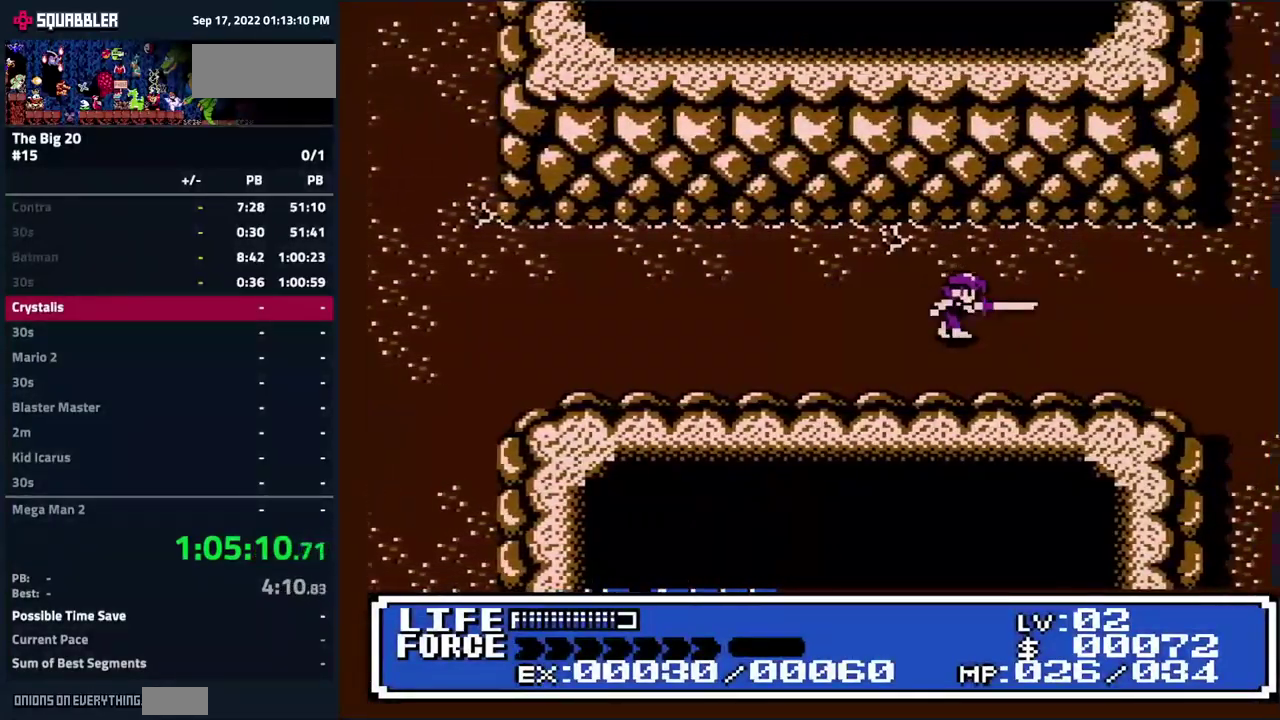
{"buttons": ["DPAD_UP", "DPAD_RIGHT"], "events": [[33, "DPAD_UP", "down"]]}
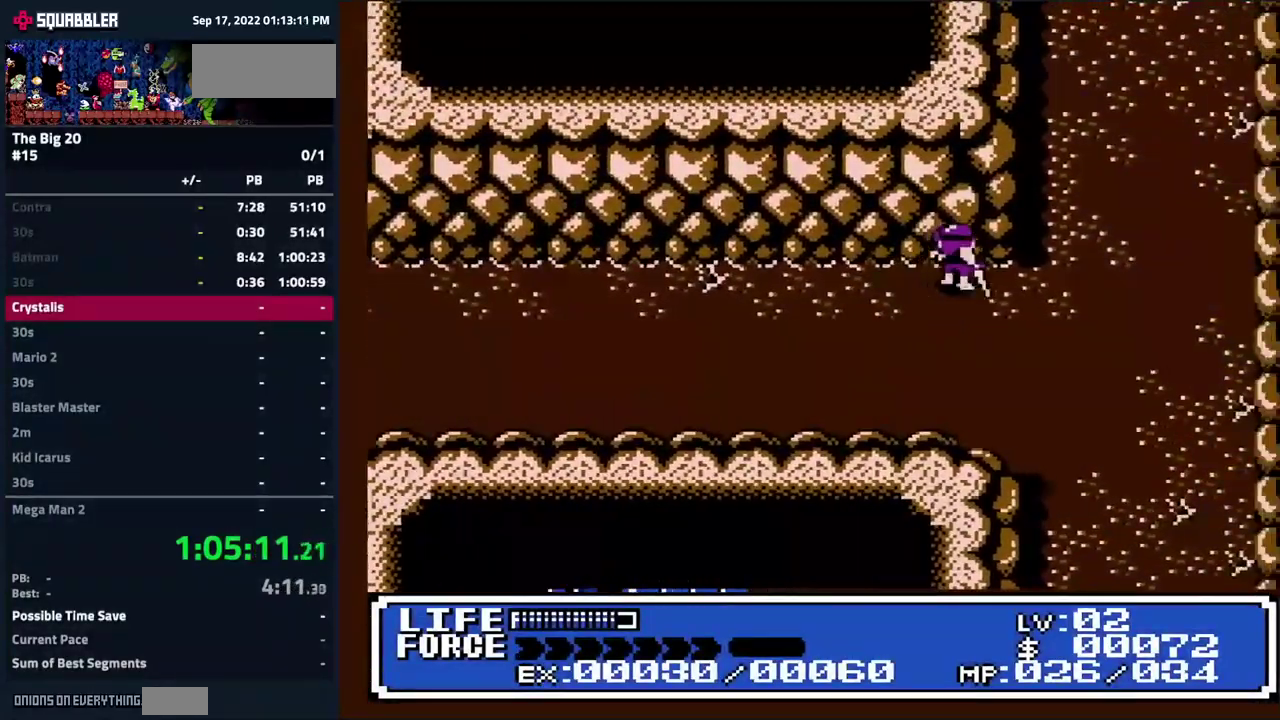
{"buttons": ["DPAD_UP"], "events": [[416, "DPAD_RIGHT", "up"]]}
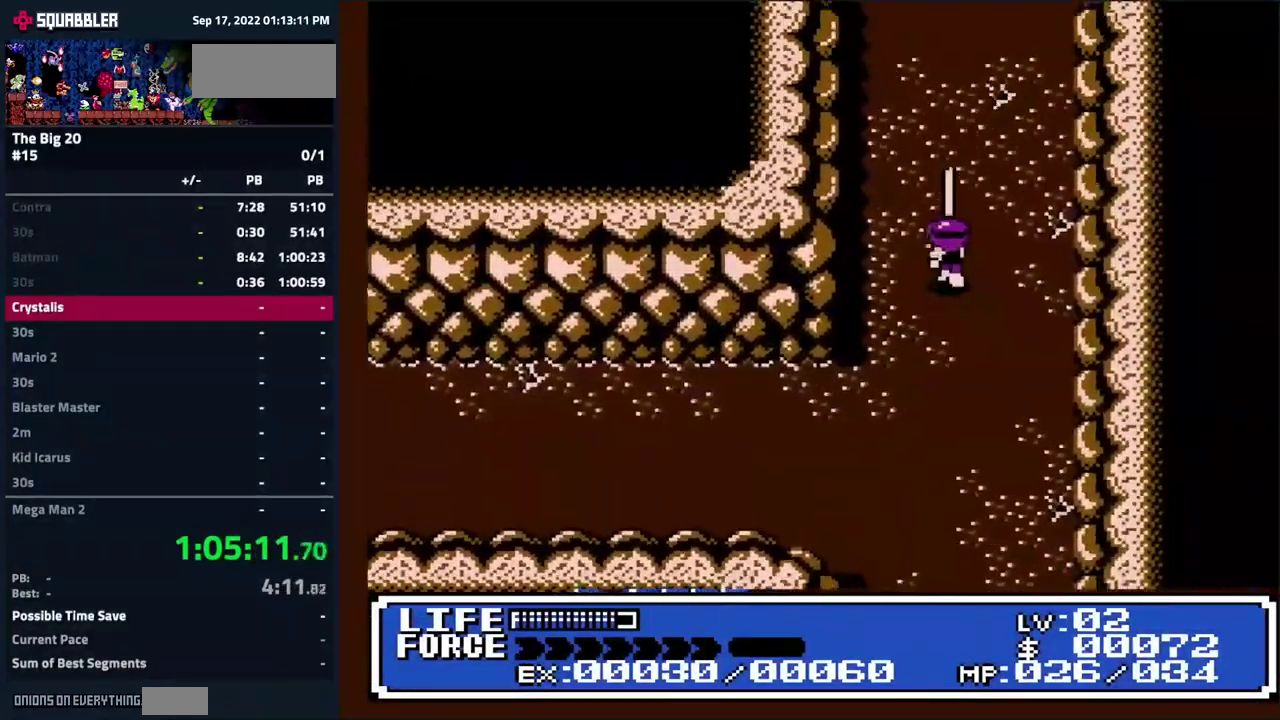
{"buttons": ["DPAD_UP"], "events": []}
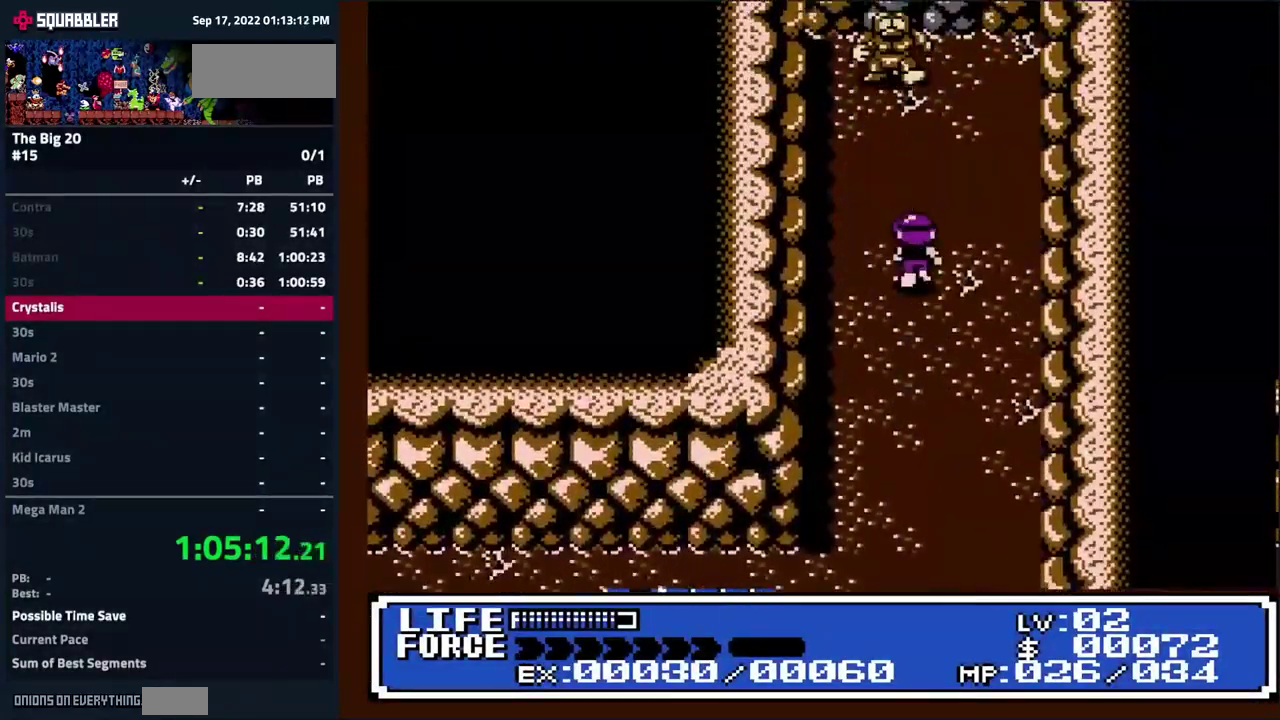
{"buttons": [], "events": [[200, "DPAD_UP", "up"], [400, "DPAD_UP", "down"], [483, "DPAD_UP", "up"]]}
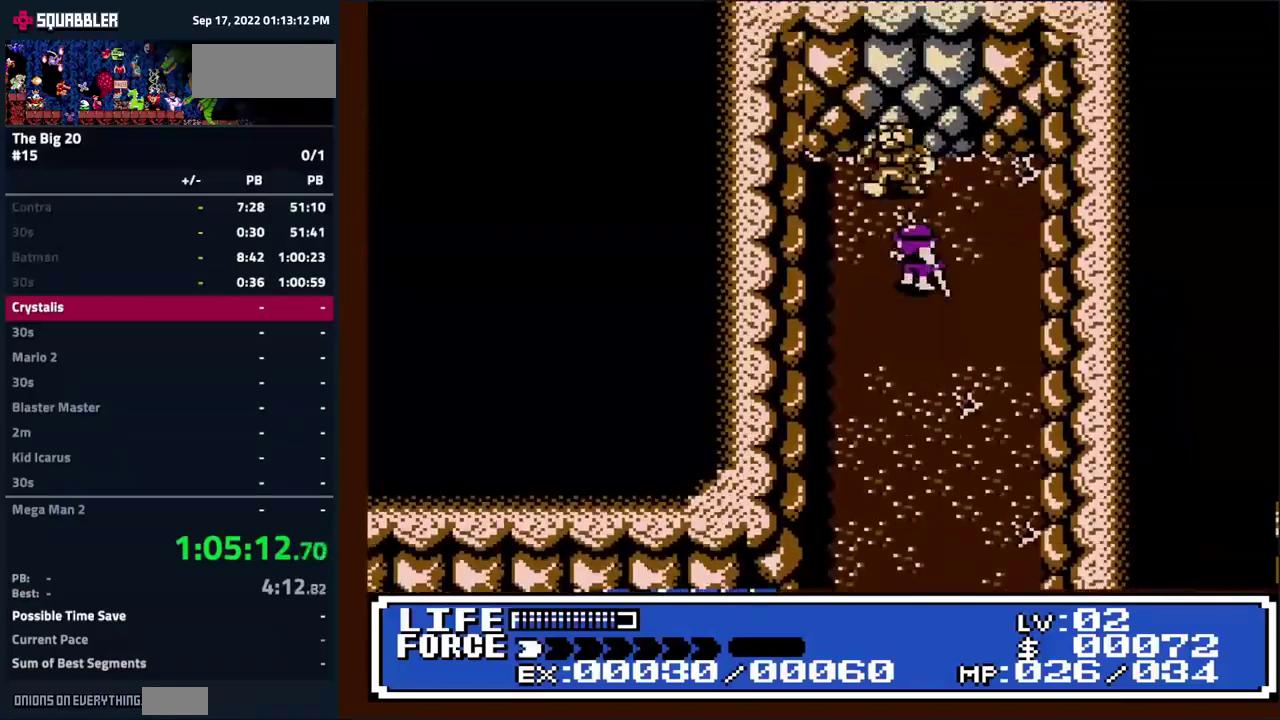
{"buttons": [], "events": []}
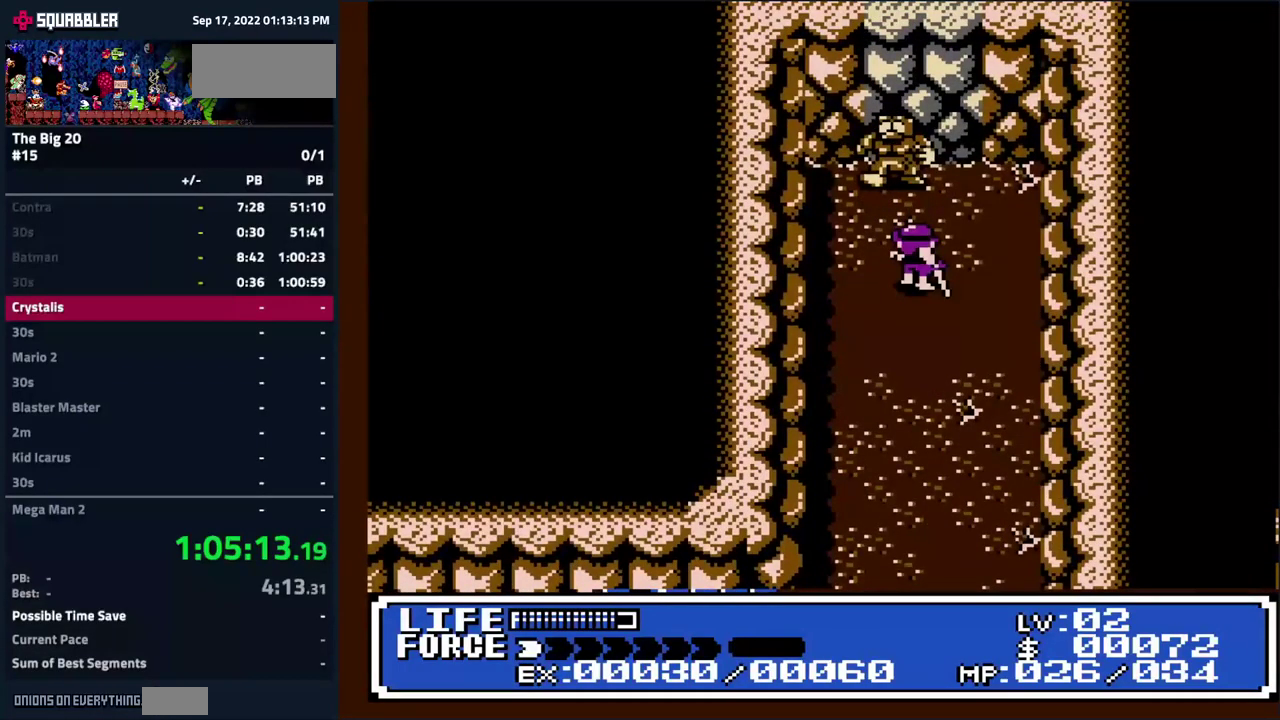
{"buttons": [], "events": []}
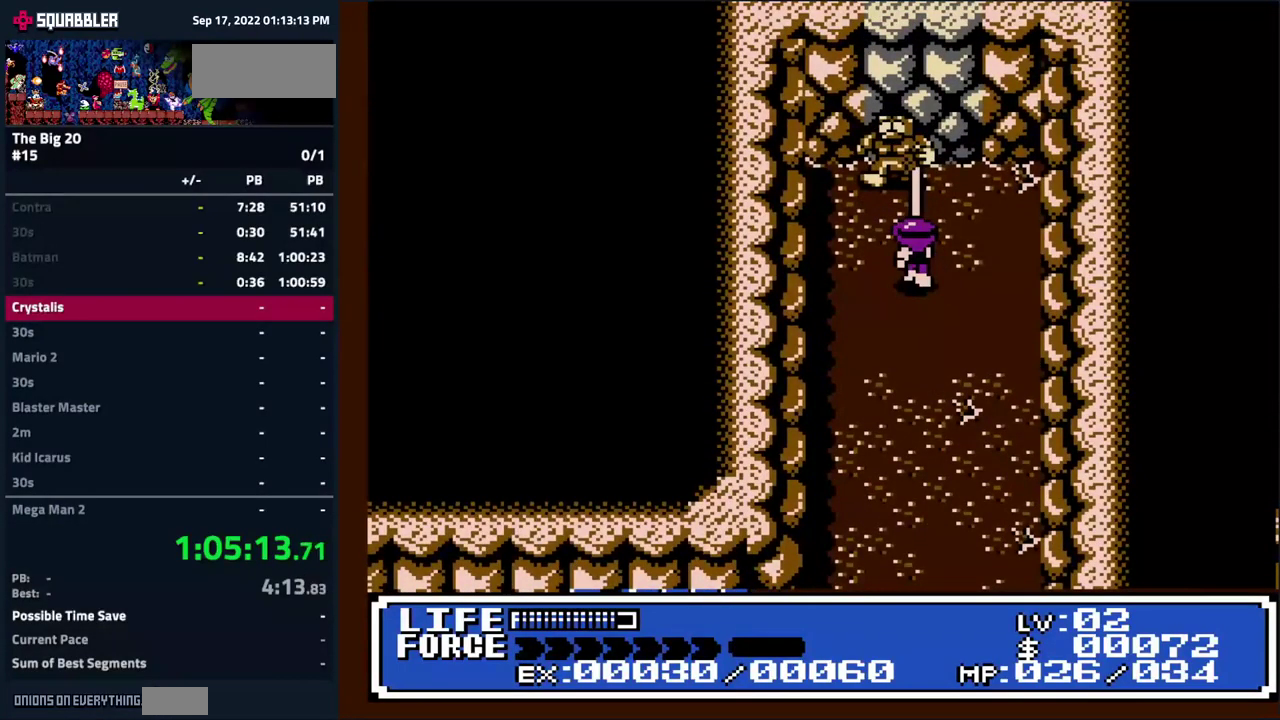
{"buttons": [], "events": []}